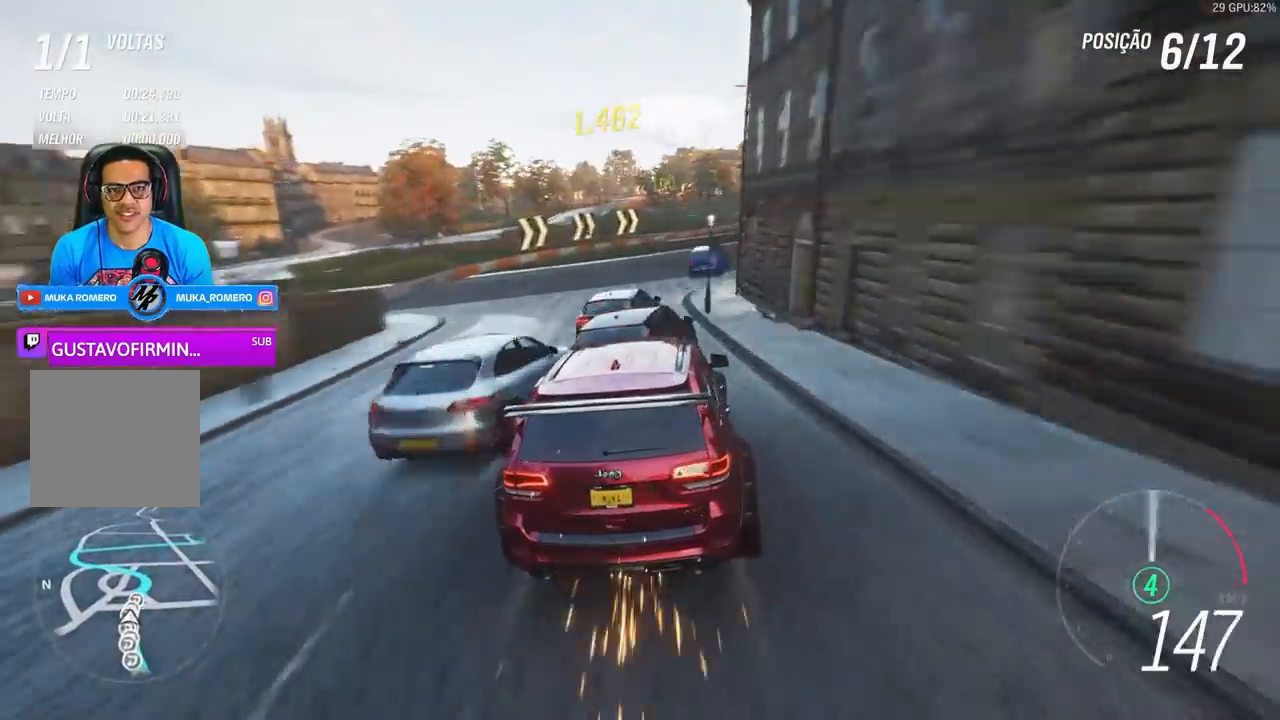
Gameplay with a controller (Xbox layout); each line is a JSON object with the inputs held at the frame after it. "events" lists button and stick changes between this image and that frame as [ms after this image, input, new state], when the widget could be followed in between.
{"buttons": ["R2"], "left_stick": "center", "right_stick": "center", "events": [[33, "left_stick", "right"], [400, "left_stick", "center"]]}
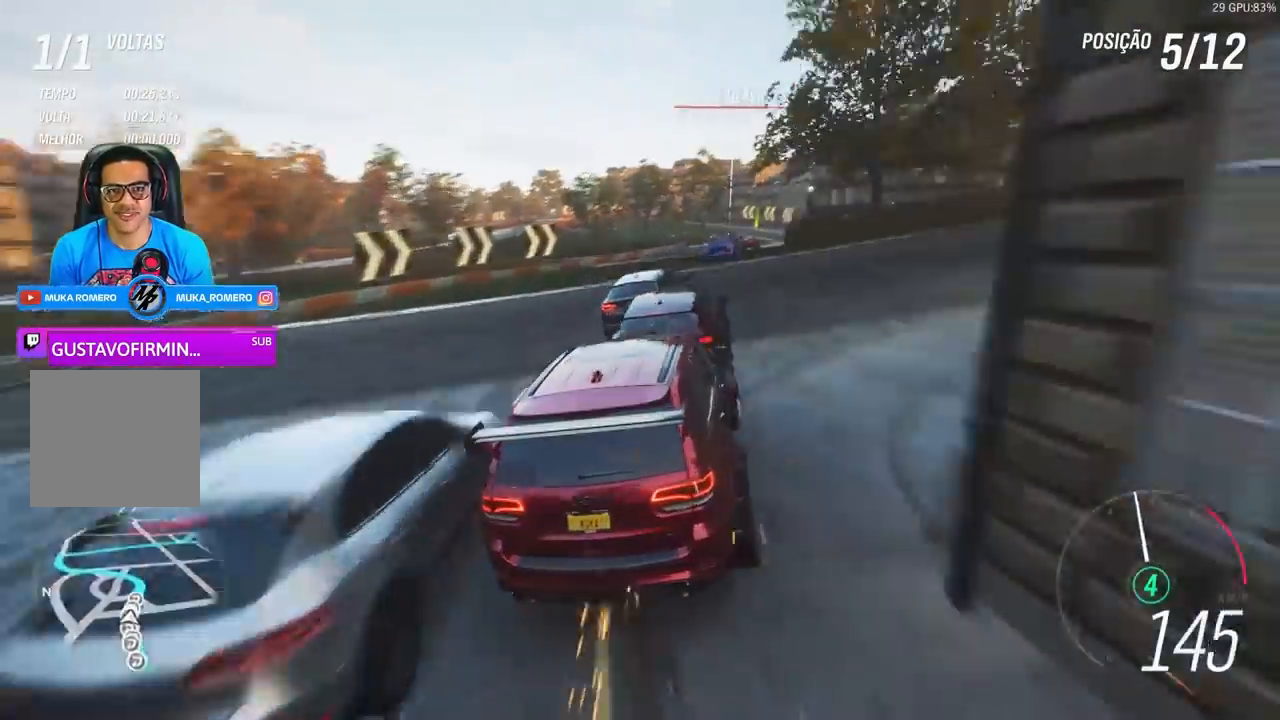
{"buttons": ["R2"], "left_stick": "center", "right_stick": "center", "events": [[100, "left_stick", "right"], [300, "left_stick", "center"]]}
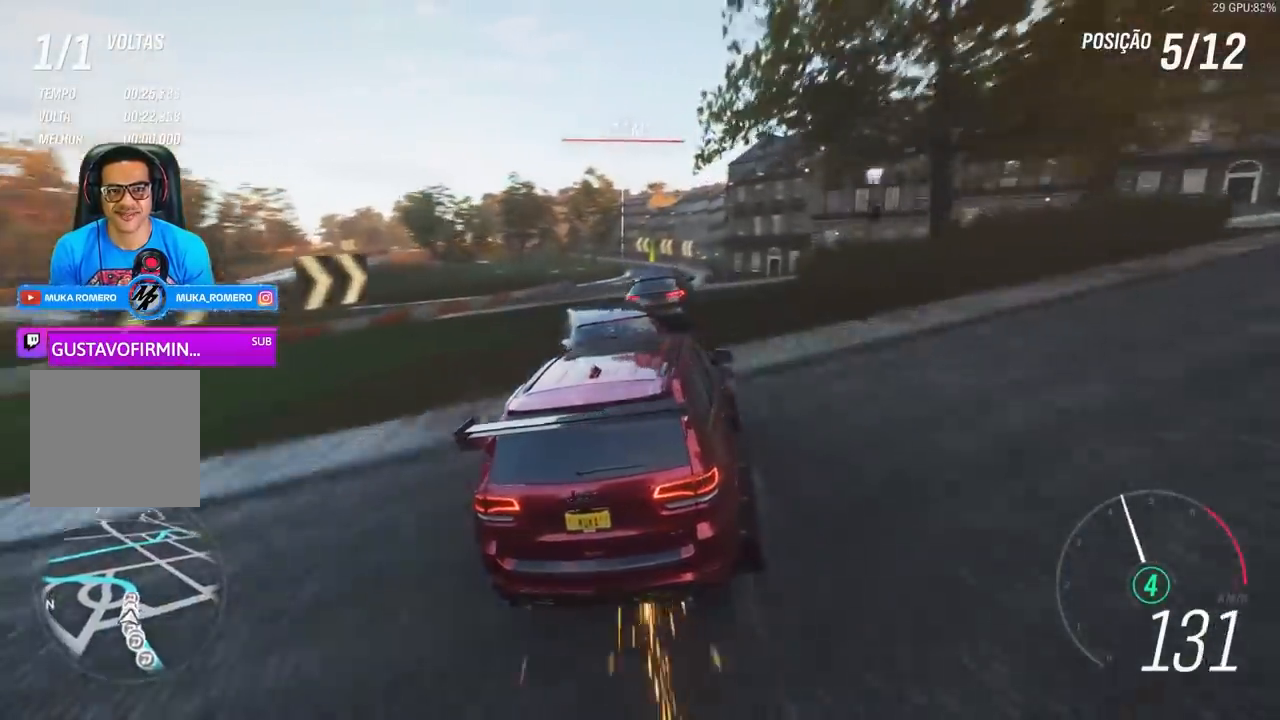
{"buttons": ["R2"], "left_stick": "center", "right_stick": "center", "events": [[167, "left_stick", "left"], [267, "R2", "up"], [300, "left_stick", "center"], [367, "R2", "down"]]}
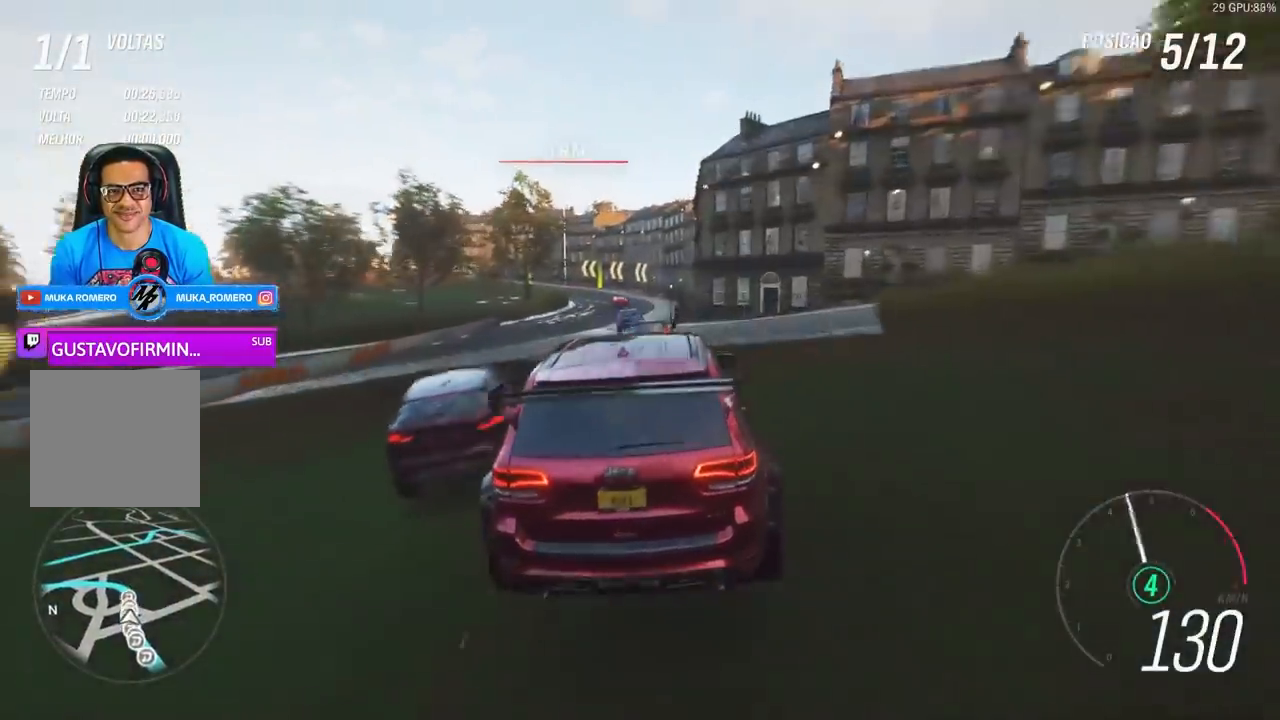
{"buttons": ["R2"], "left_stick": "right", "right_stick": "center", "events": [[433, "left_stick", "right"]]}
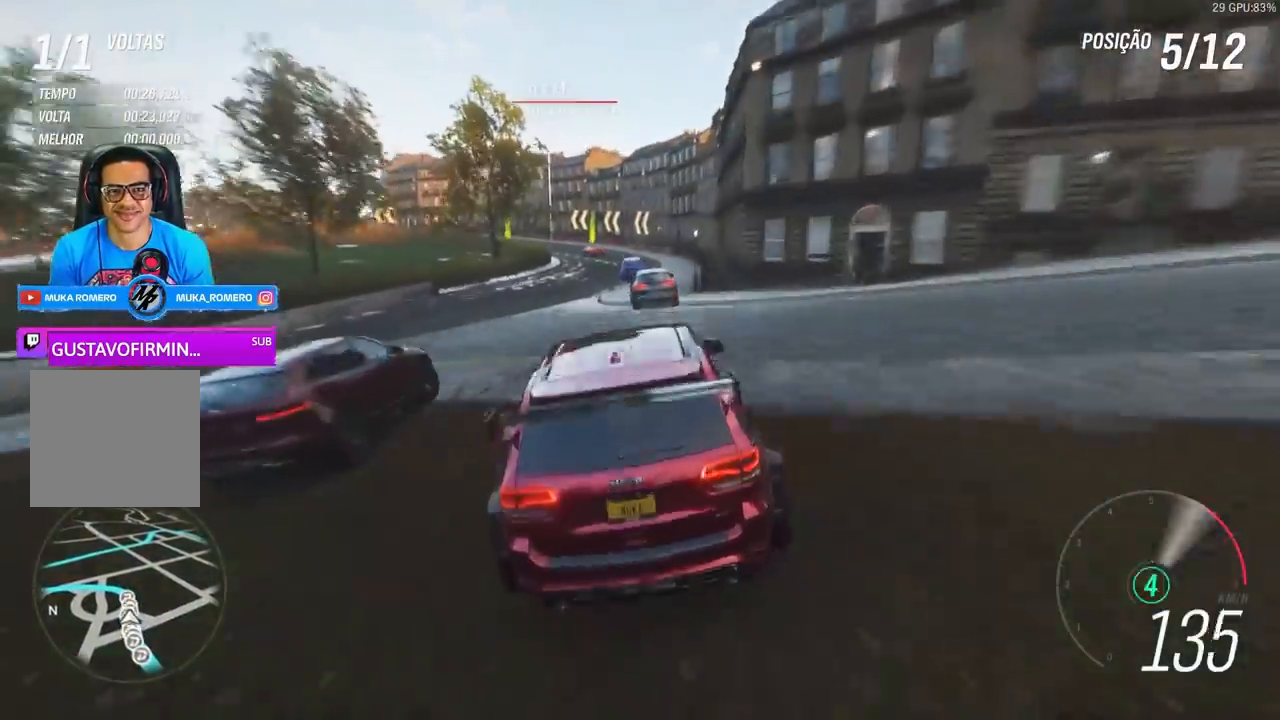
{"buttons": ["R2"], "left_stick": "center", "right_stick": "center", "events": [[100, "left_stick", "center"]]}
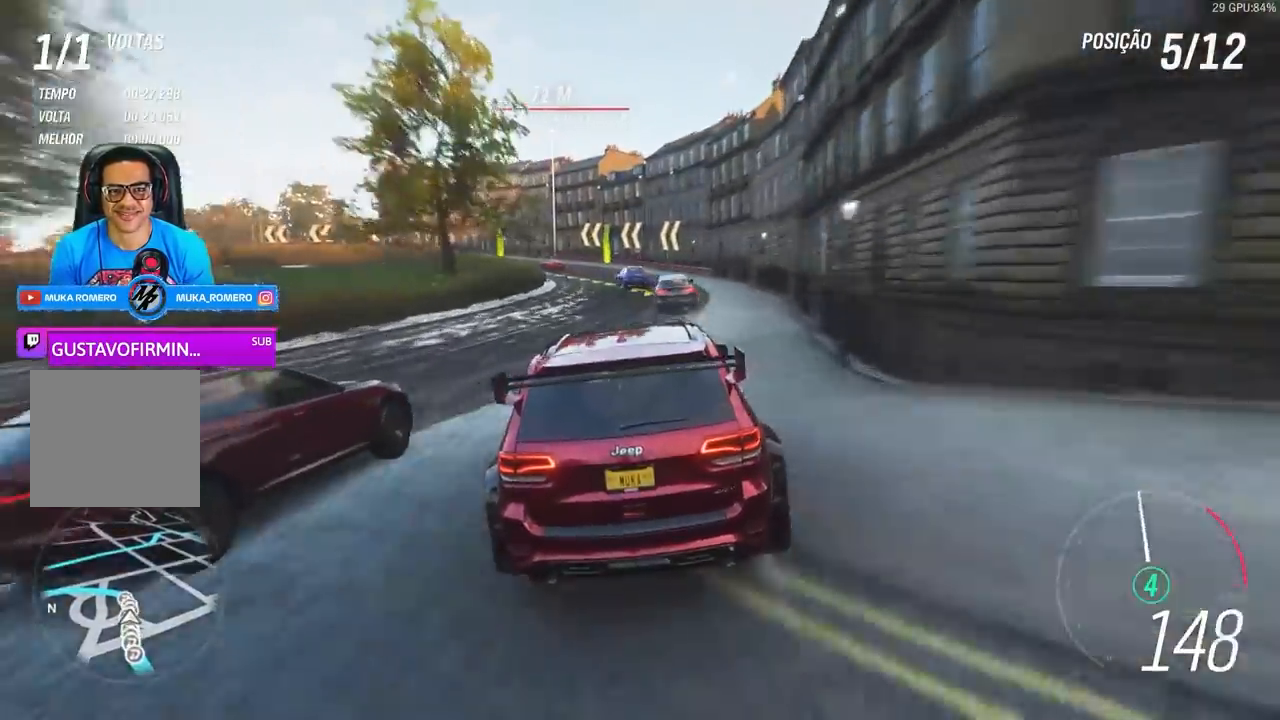
{"buttons": ["R2"], "left_stick": "left", "right_stick": "center", "events": [[333, "left_stick", "left"]]}
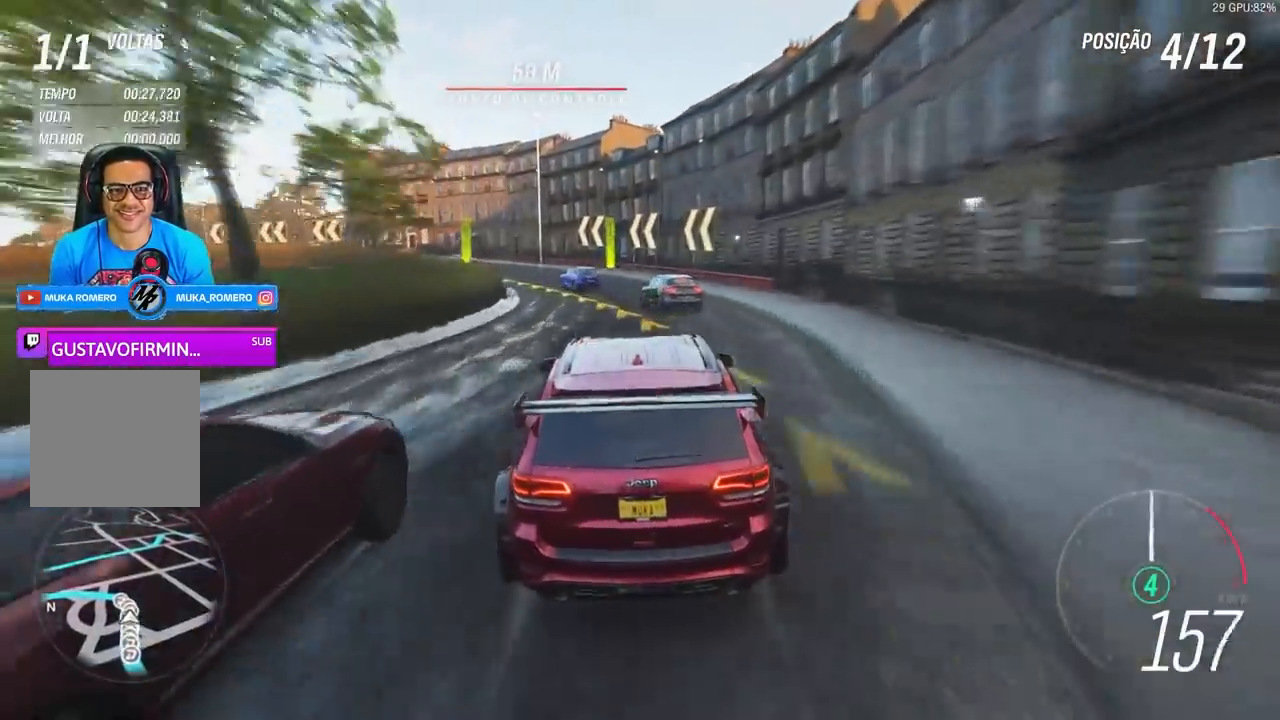
{"buttons": [], "left_stick": "left", "right_stick": "center", "events": [[33, "L2", "down"], [133, "A", "down"], [133, "X", "down"], [233, "A", "up"], [233, "X", "up"], [300, "R2", "up"], [367, "L2", "up"]]}
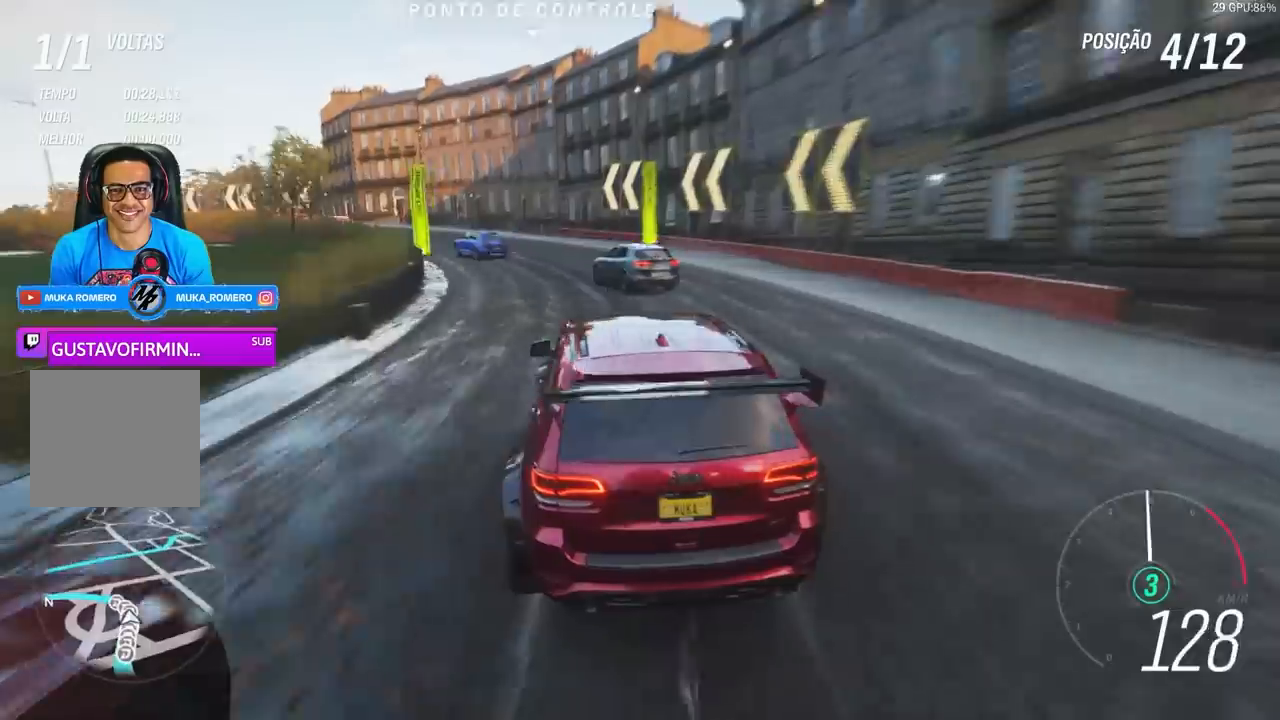
{"buttons": ["R2"], "left_stick": "left", "right_stick": "center", "events": [[233, "R2", "down"]]}
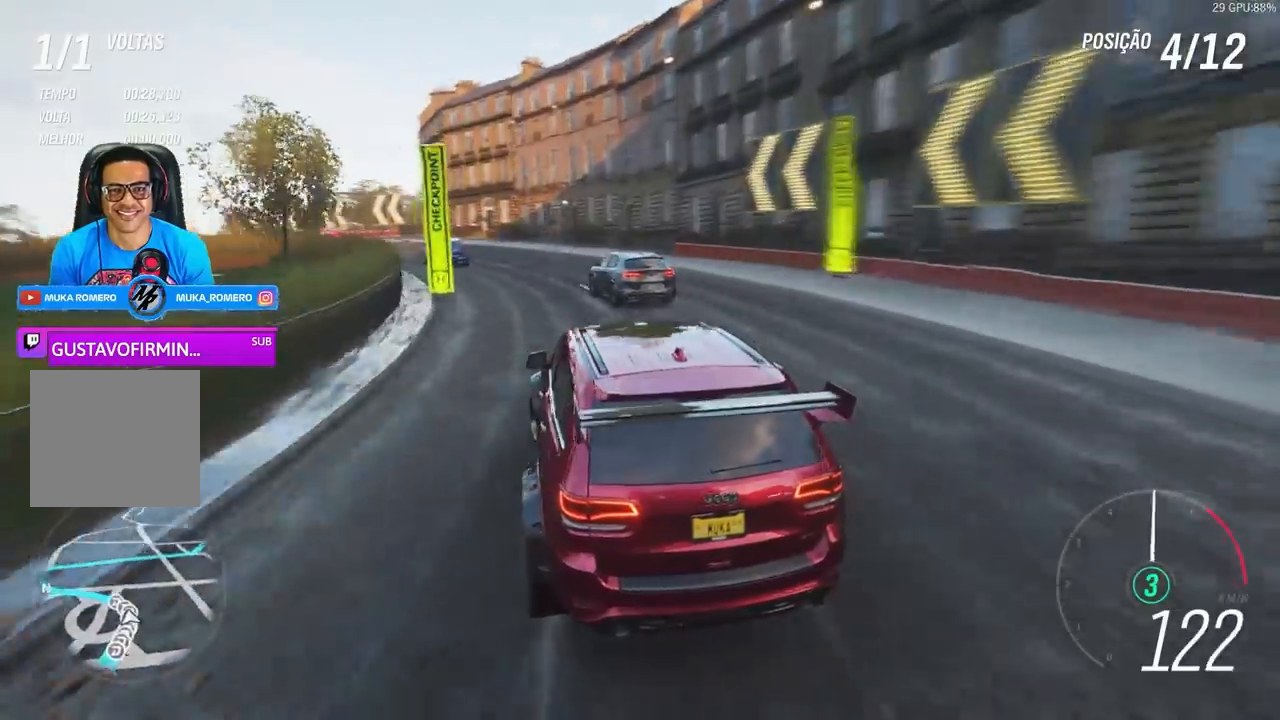
{"buttons": ["R2"], "left_stick": "left", "right_stick": "center", "events": []}
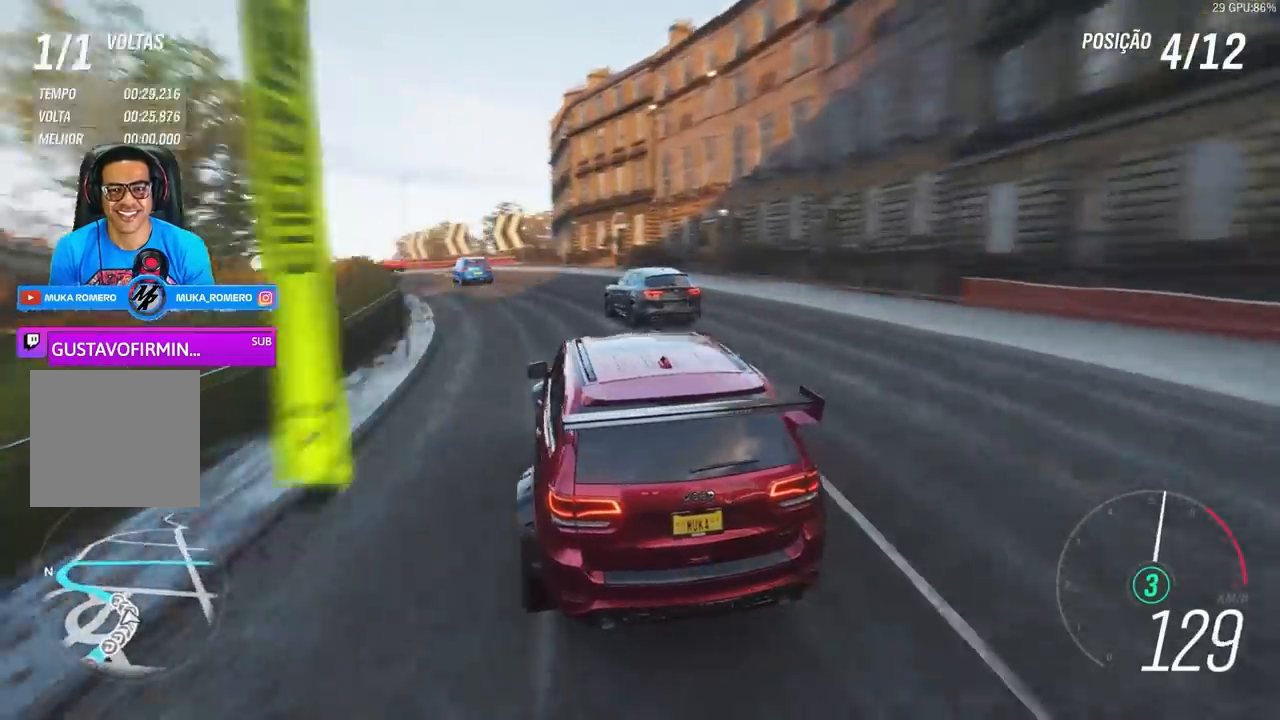
{"buttons": ["R2"], "left_stick": "left", "right_stick": "center", "events": []}
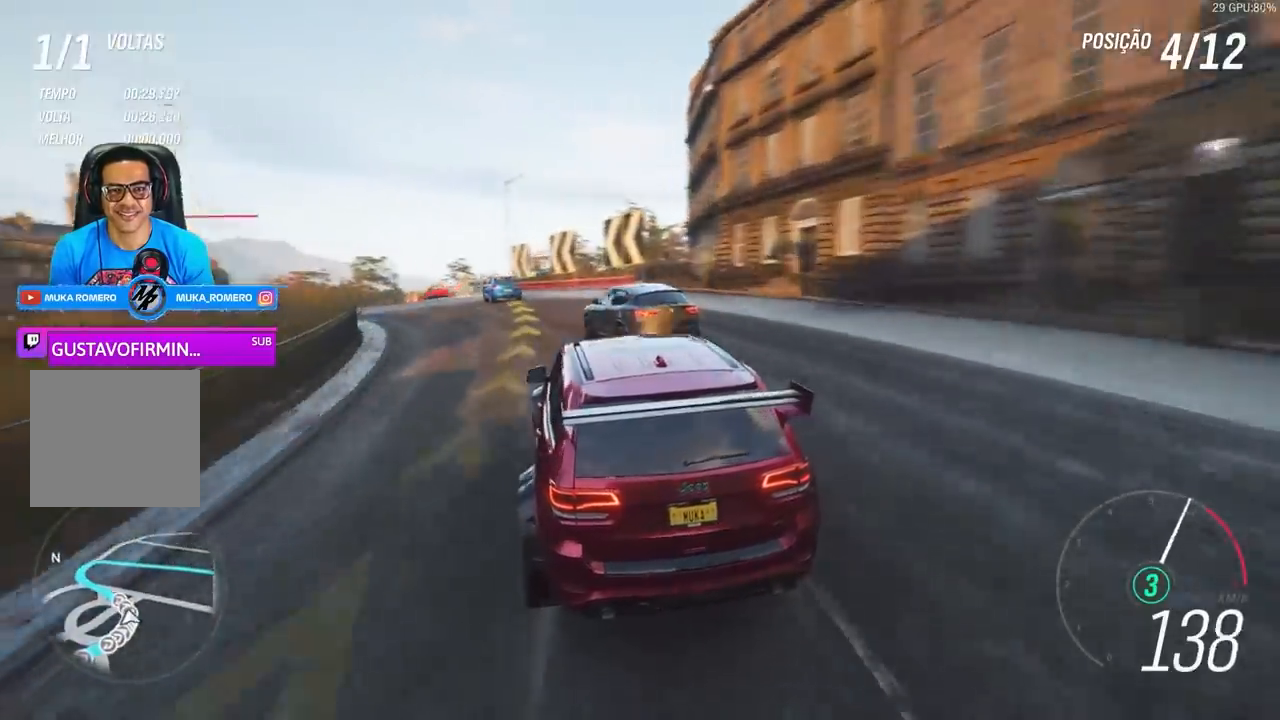
{"buttons": ["R2"], "left_stick": "left", "right_stick": "center", "events": [[133, "R2", "up"], [400, "R2", "down"]]}
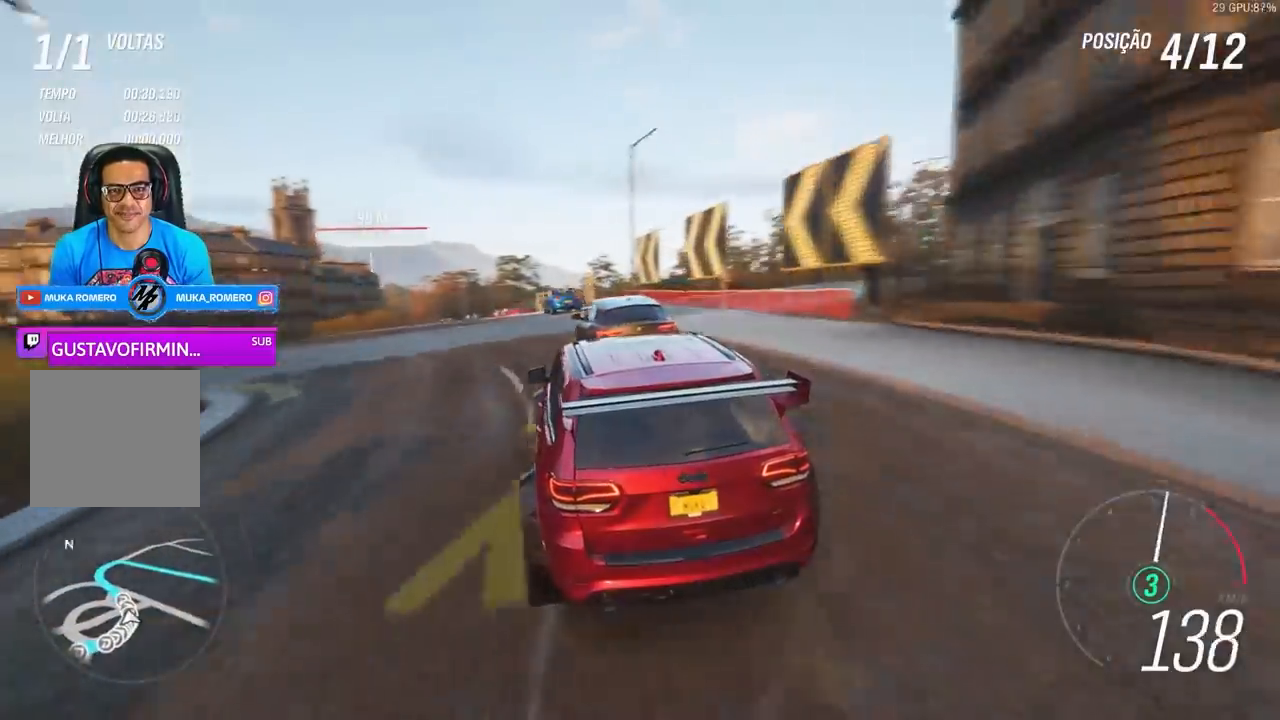
{"buttons": ["A", "B", "R2"], "left_stick": "left", "right_stick": "center", "events": [[433, "A", "down"], [433, "B", "down"]]}
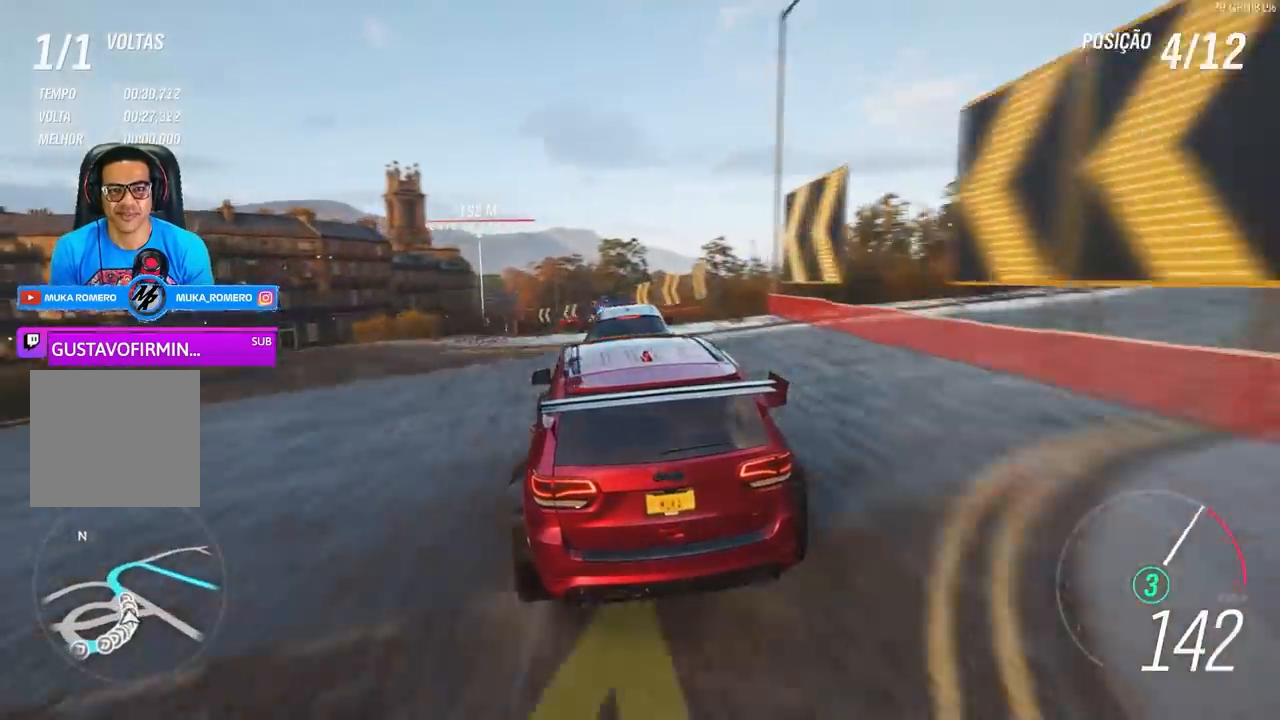
{"buttons": ["R2"], "left_stick": "center", "right_stick": "center", "events": [[67, "A", "up"], [67, "B", "up"], [333, "left_stick", "right"], [500, "left_stick", "center"]]}
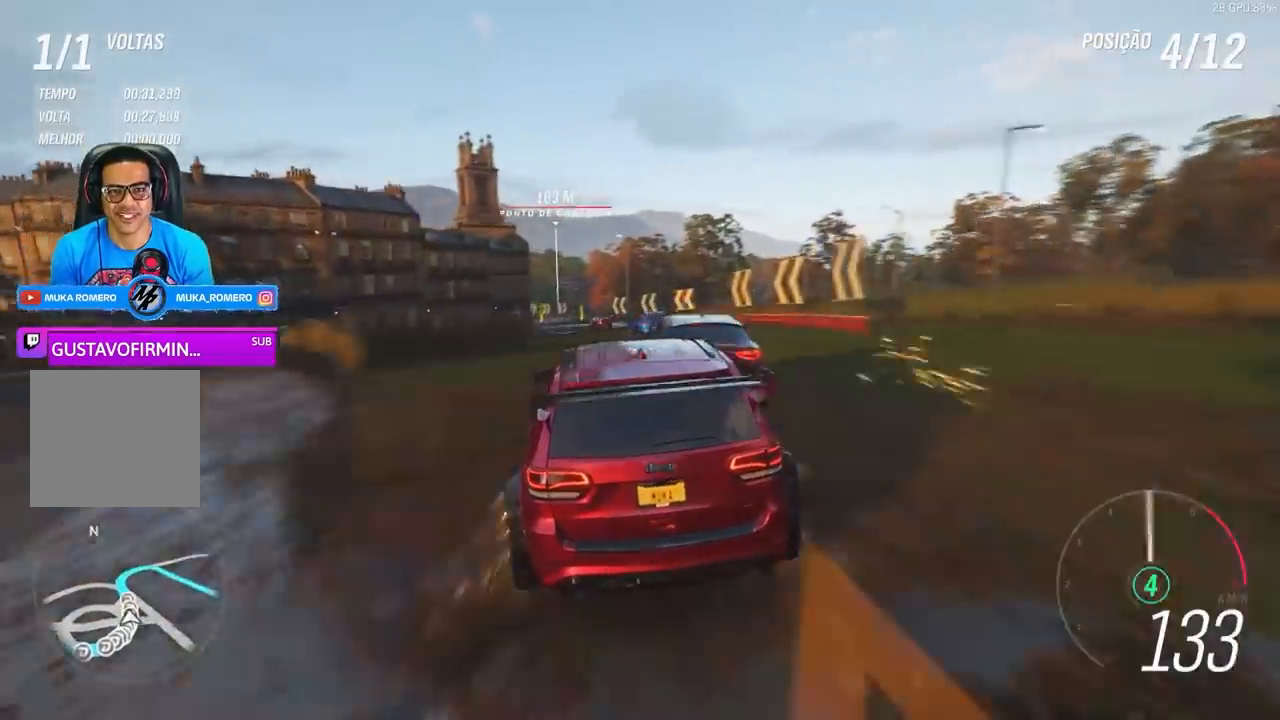
{"buttons": ["R2"], "left_stick": "right", "right_stick": "center", "events": [[67, "left_stick", "left"], [167, "left_stick", "center"], [367, "left_stick", "right"]]}
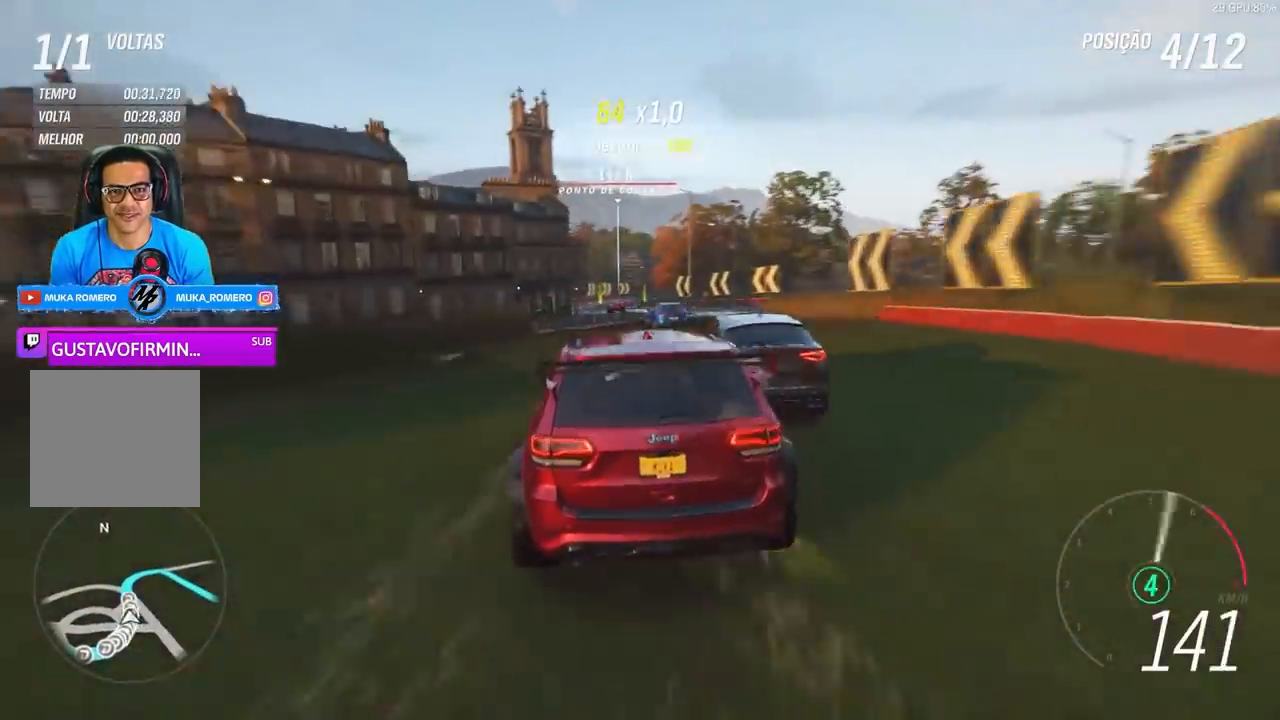
{"buttons": ["R2"], "left_stick": "center", "right_stick": "center", "events": [[33, "left_stick", "center"], [100, "left_stick", "left"], [300, "left_stick", "center"], [367, "left_stick", "right"], [500, "left_stick", "center"]]}
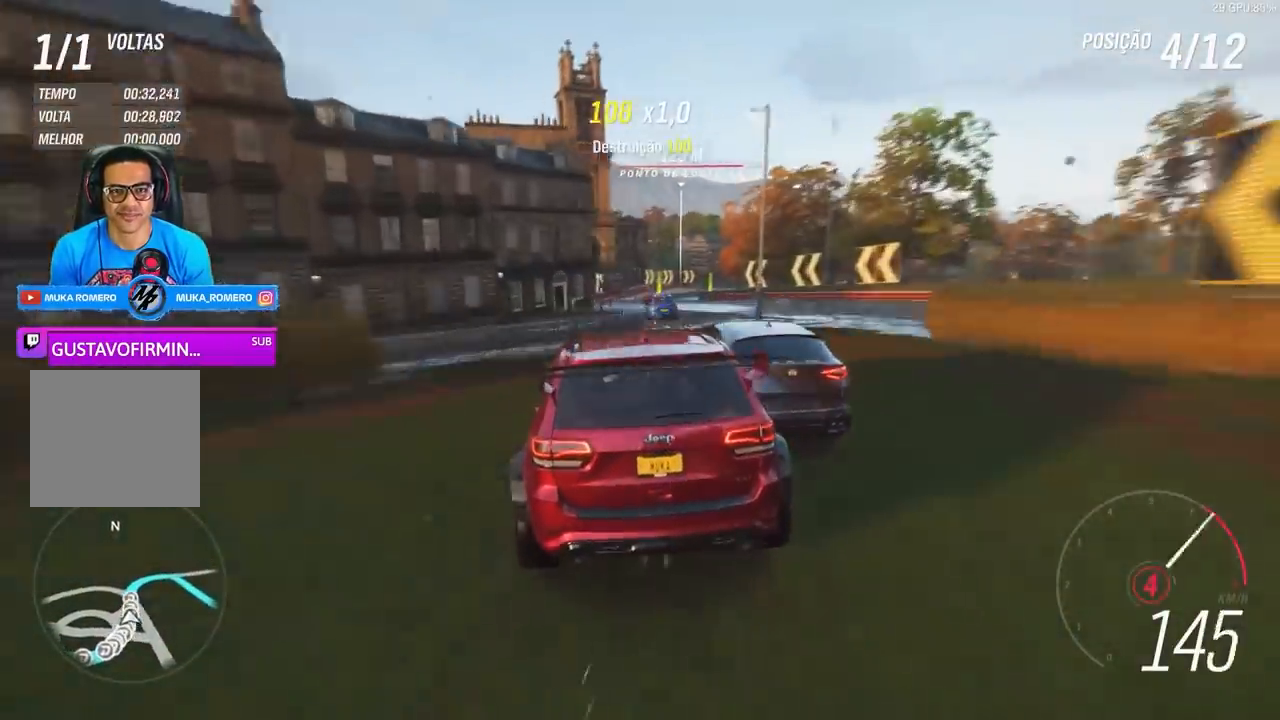
{"buttons": ["R2"], "left_stick": "center", "right_stick": "center", "events": [[233, "left_stick", "right"], [400, "left_stick", "center"]]}
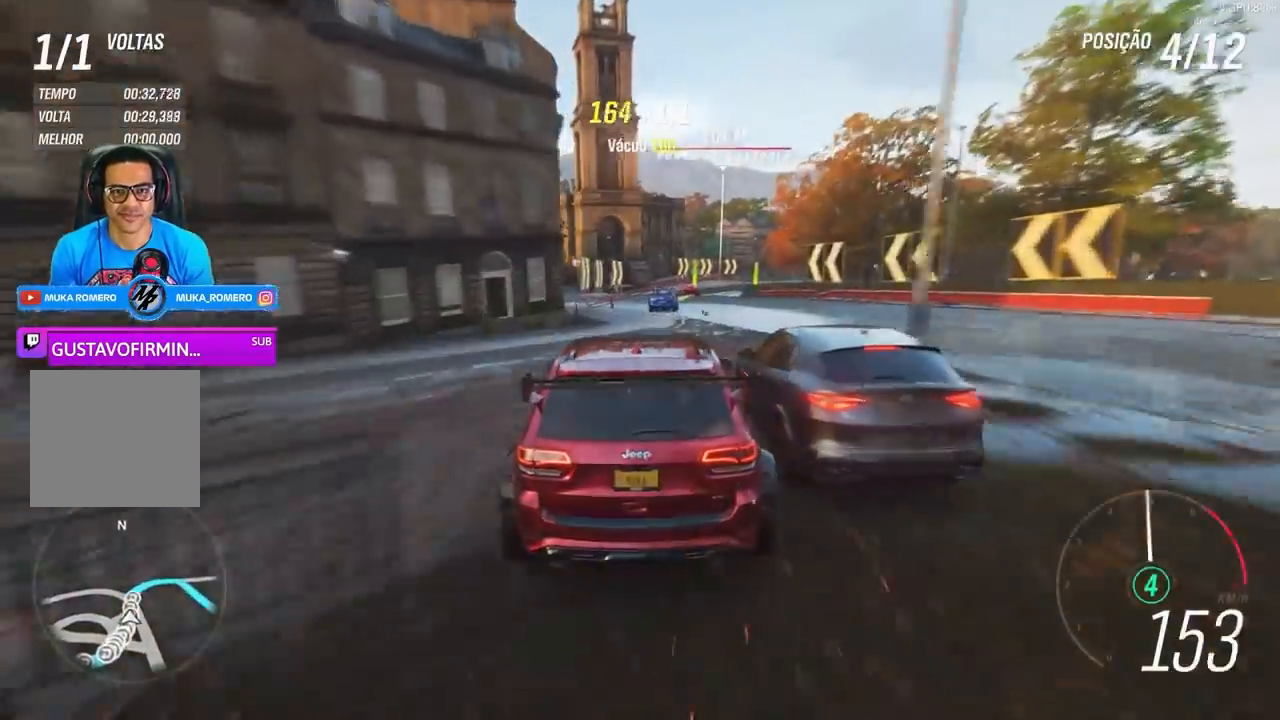
{"buttons": ["R2"], "left_stick": "right", "right_stick": "center", "events": [[67, "left_stick", "left"], [500, "left_stick", "right"]]}
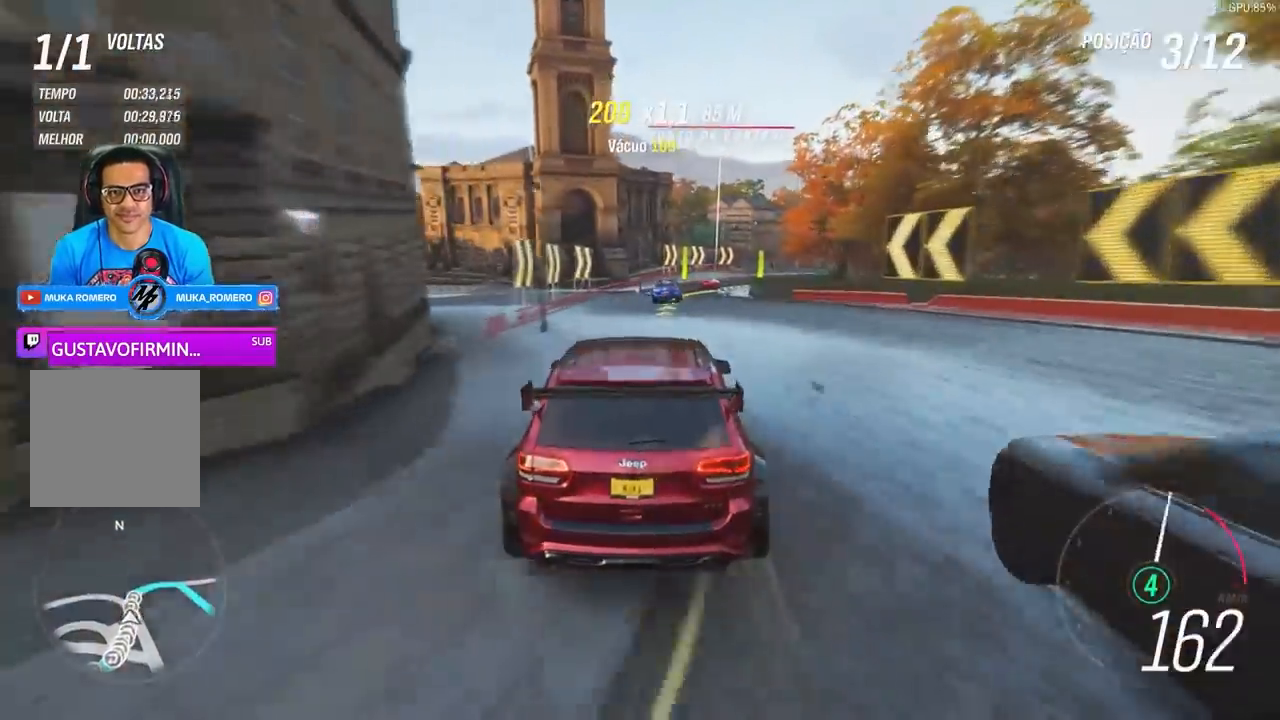
{"buttons": ["L2", "R2"], "left_stick": "right", "right_stick": "center", "events": [[300, "L2", "down"], [400, "R2", "up"], [500, "R2", "down"]]}
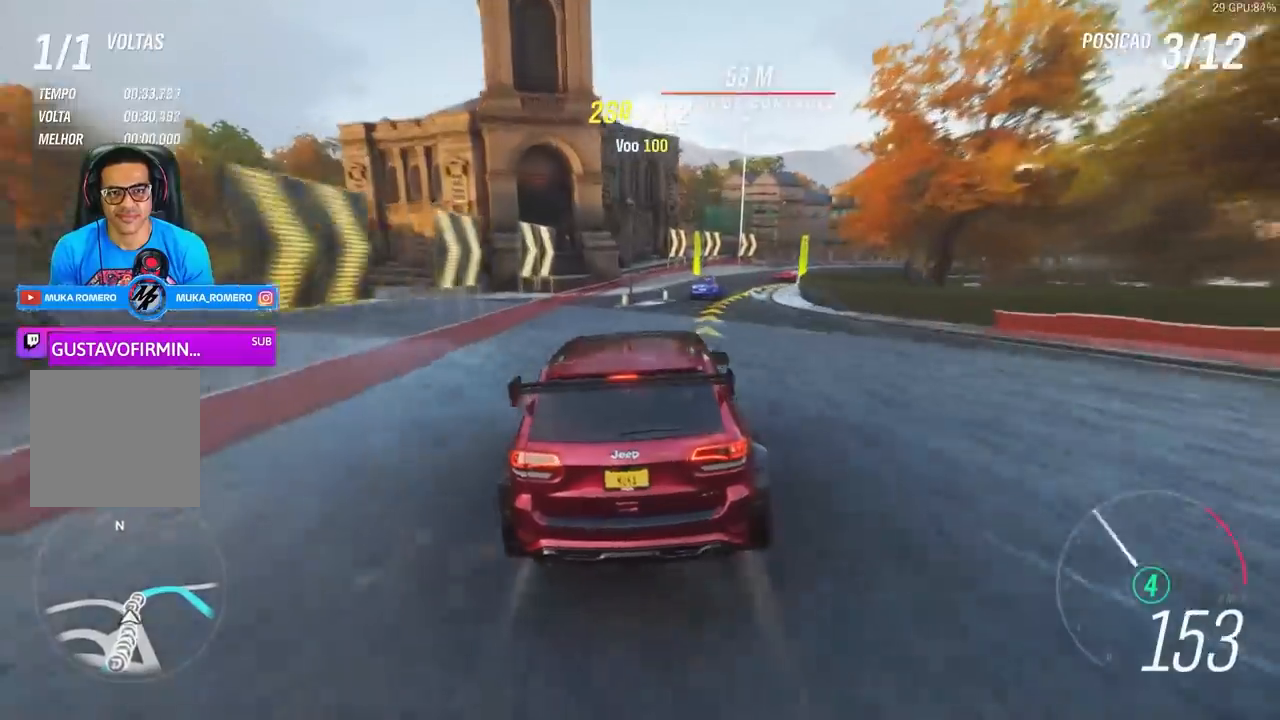
{"buttons": ["R2"], "left_stick": "center", "right_stick": "center", "events": [[33, "L2", "up"], [167, "L2", "down"], [300, "L2", "up"], [300, "left_stick", "center"]]}
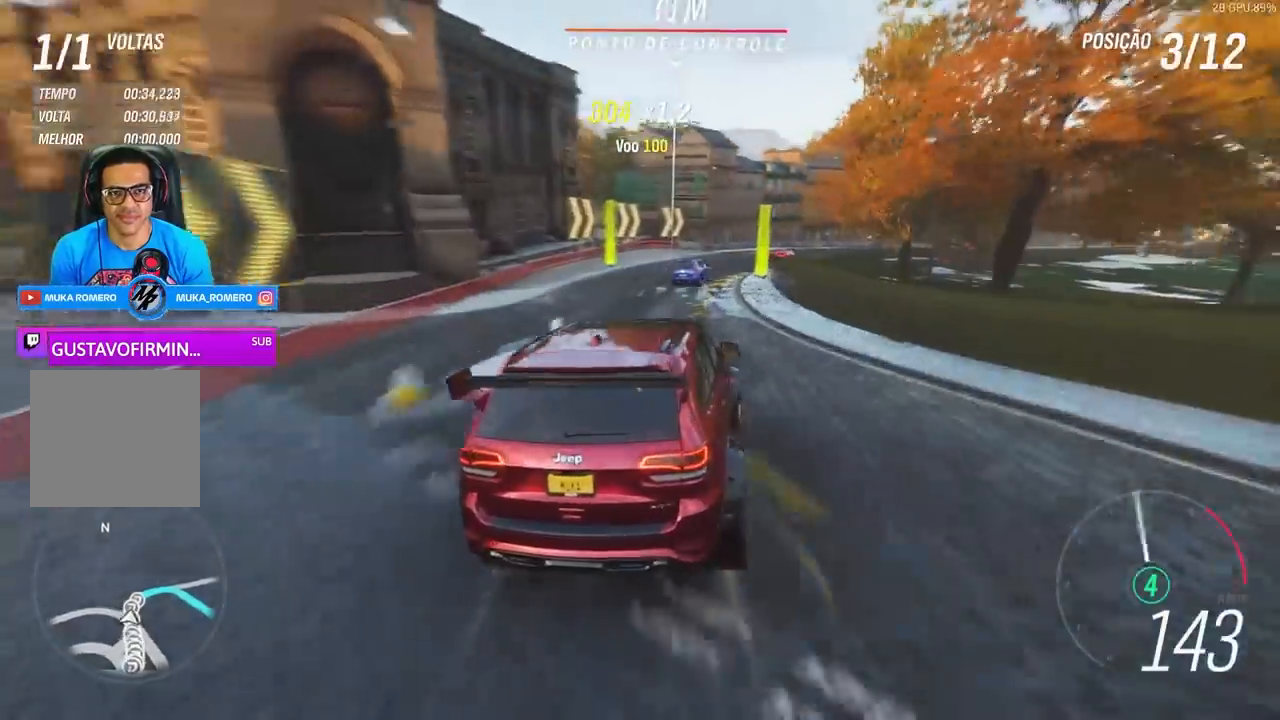
{"buttons": ["R2"], "left_stick": "left", "right_stick": "center", "events": [[200, "left_stick", "right"], [400, "left_stick", "center"], [500, "left_stick", "left"]]}
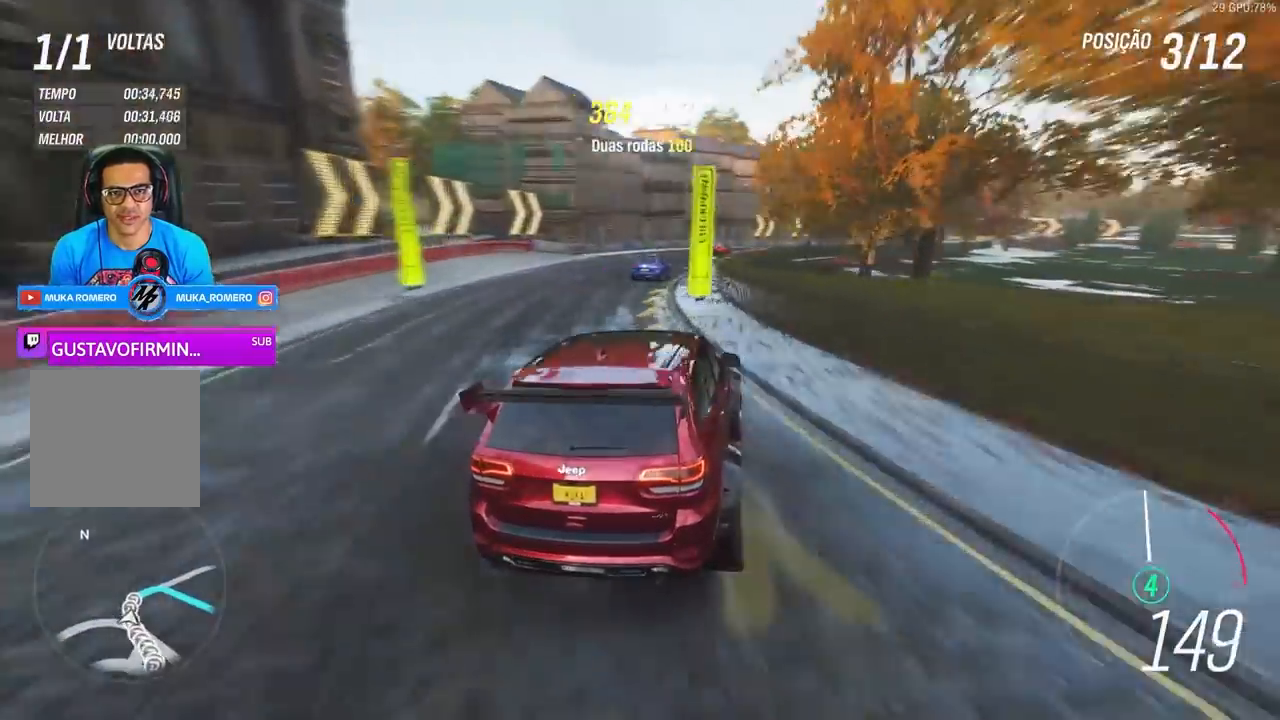
{"buttons": ["R2"], "left_stick": "right", "right_stick": "center", "events": [[167, "left_stick", "right"]]}
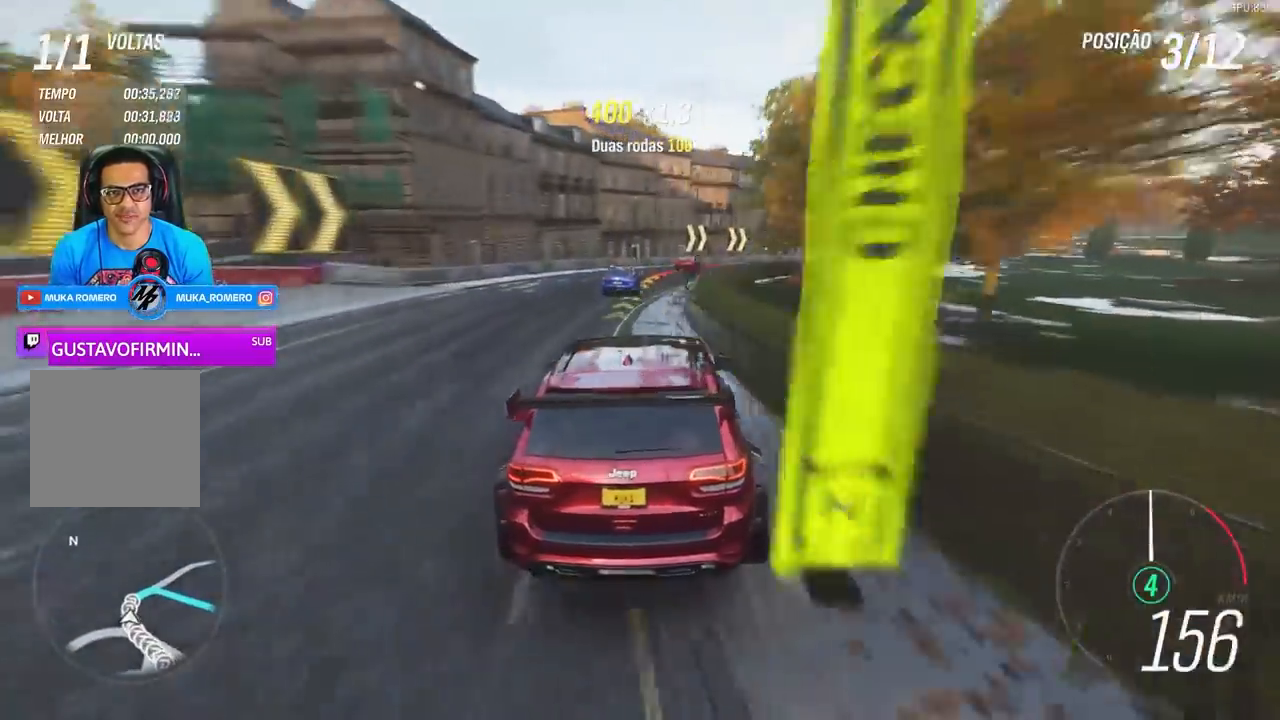
{"buttons": ["L2", "R2"], "left_stick": "right", "right_stick": "center", "events": [[133, "left_stick", "center"], [333, "left_stick", "right"], [433, "L2", "down"]]}
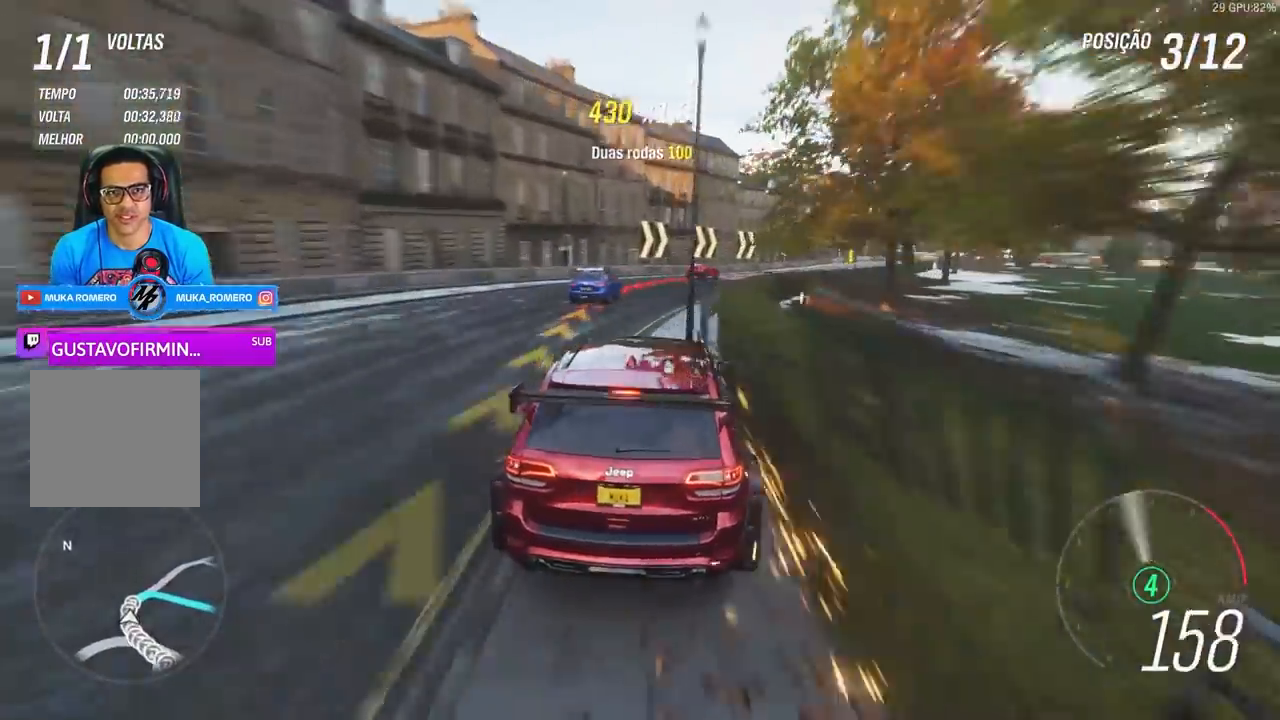
{"buttons": ["R2"], "left_stick": "right", "right_stick": "center", "events": [[33, "A", "down"], [33, "X", "down"], [133, "A", "up"], [133, "X", "up"], [167, "R2", "up"], [267, "L2", "up"], [500, "R2", "down"]]}
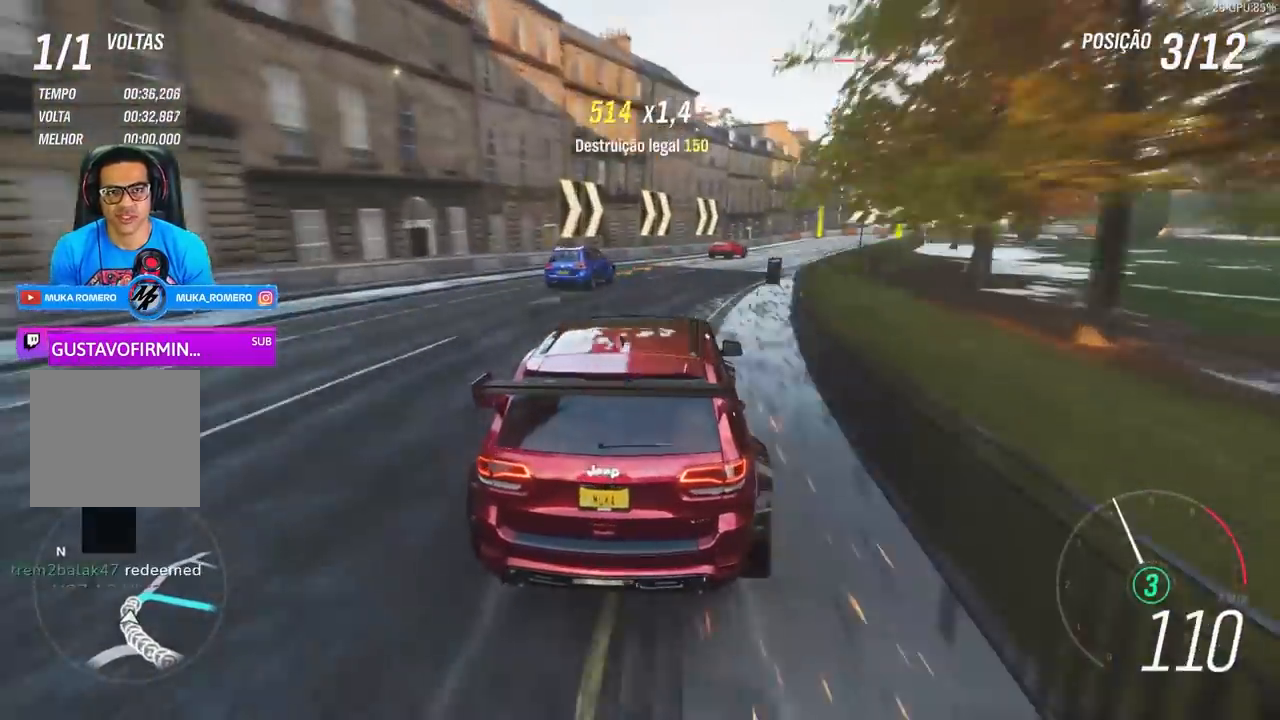
{"buttons": ["R2"], "left_stick": "right", "right_stick": "center", "events": [[167, "left_stick", "center"], [300, "left_stick", "right"]]}
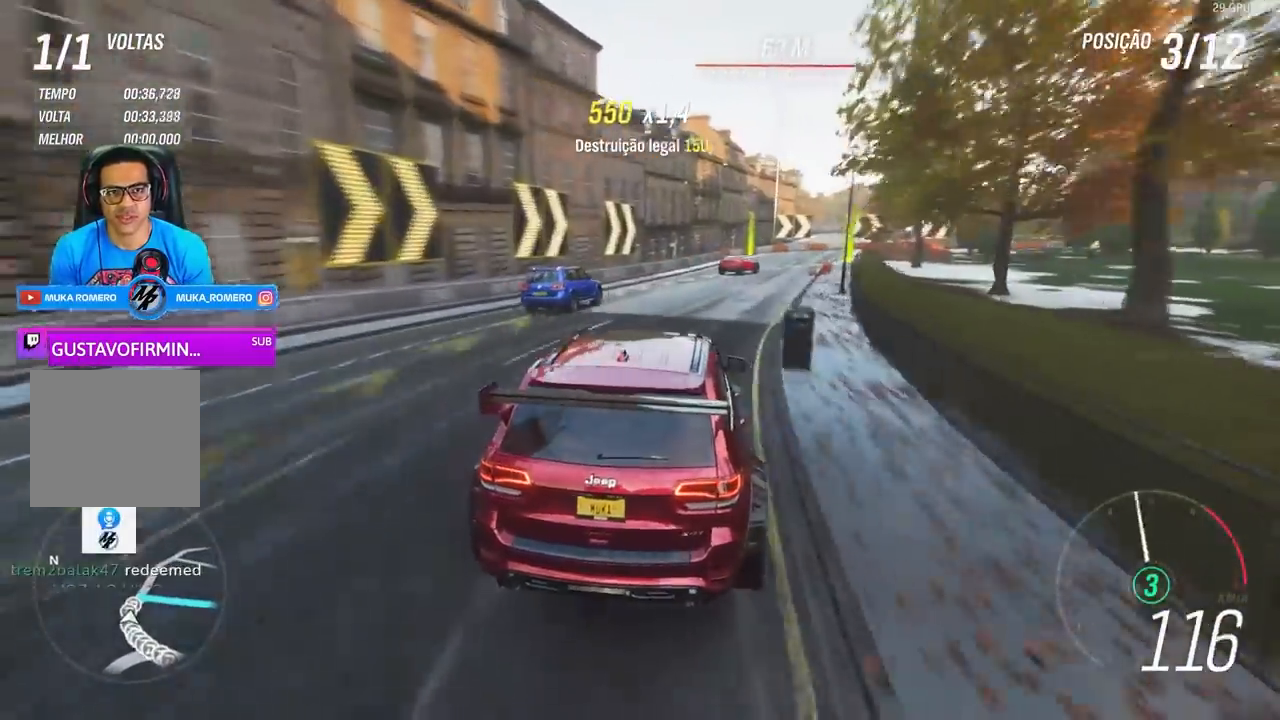
{"buttons": ["R2"], "left_stick": "right", "right_stick": "center", "events": [[33, "left_stick", "center"], [133, "left_stick", "right"]]}
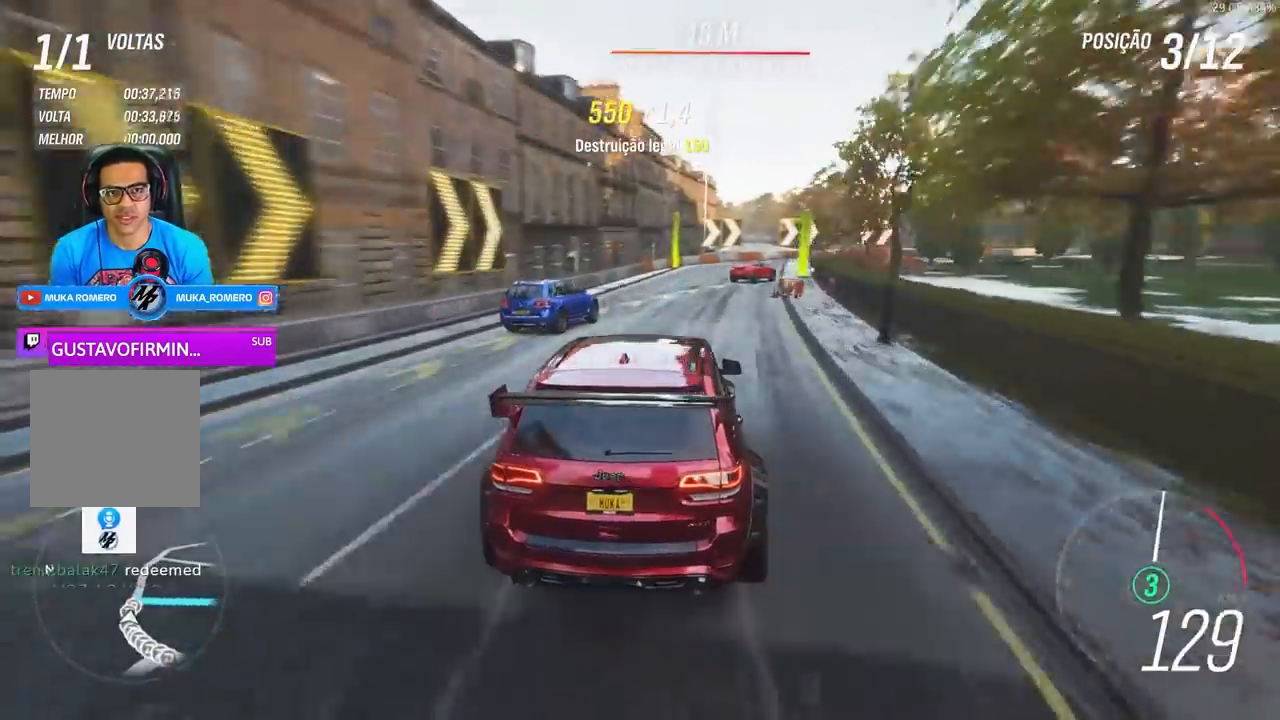
{"buttons": ["L2"], "left_stick": "right", "right_stick": "center", "events": [[200, "L2", "down"], [233, "R2", "up"]]}
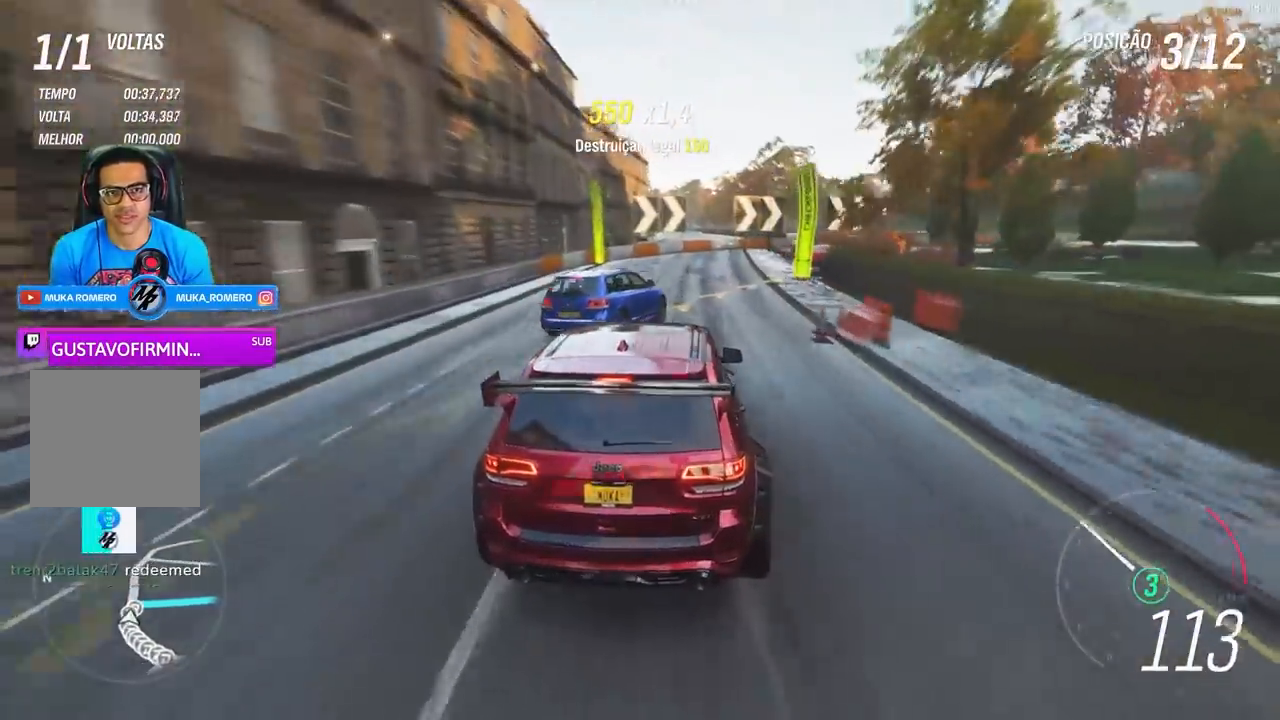
{"buttons": ["R2"], "left_stick": "right", "right_stick": "center", "events": [[167, "L2", "up"], [467, "R2", "down"]]}
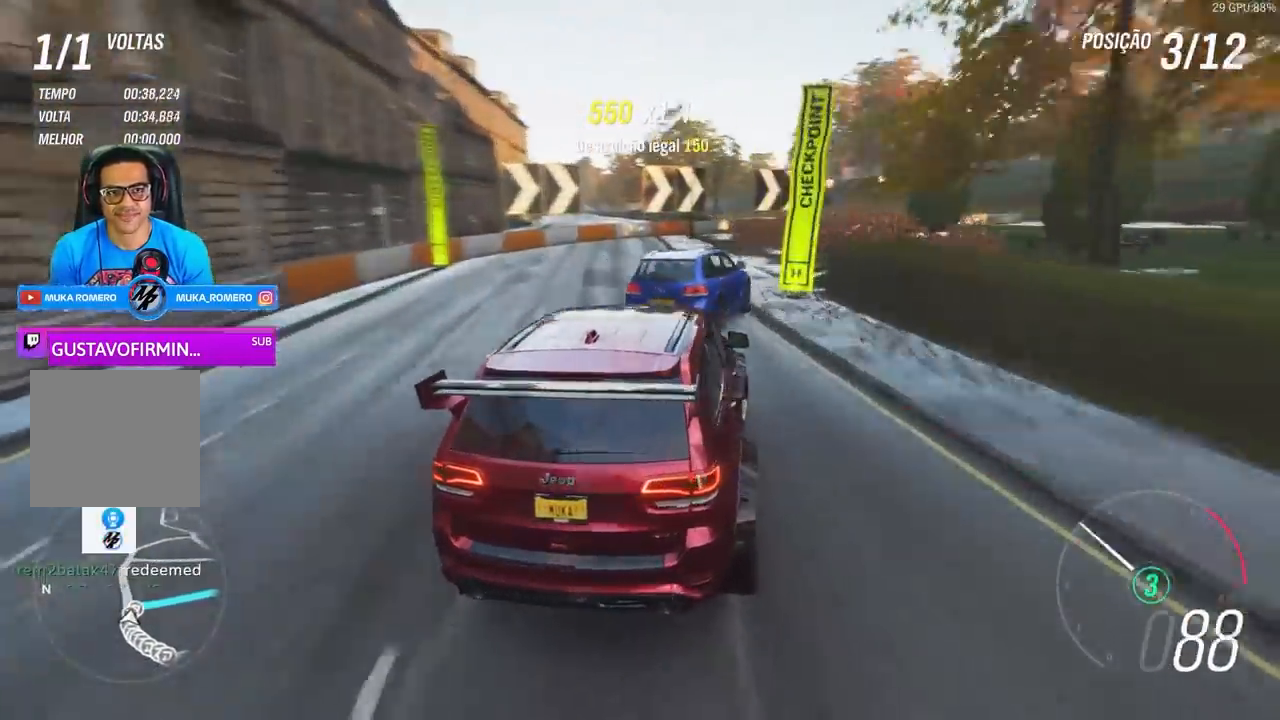
{"buttons": ["R2"], "left_stick": "right", "right_stick": "center", "events": []}
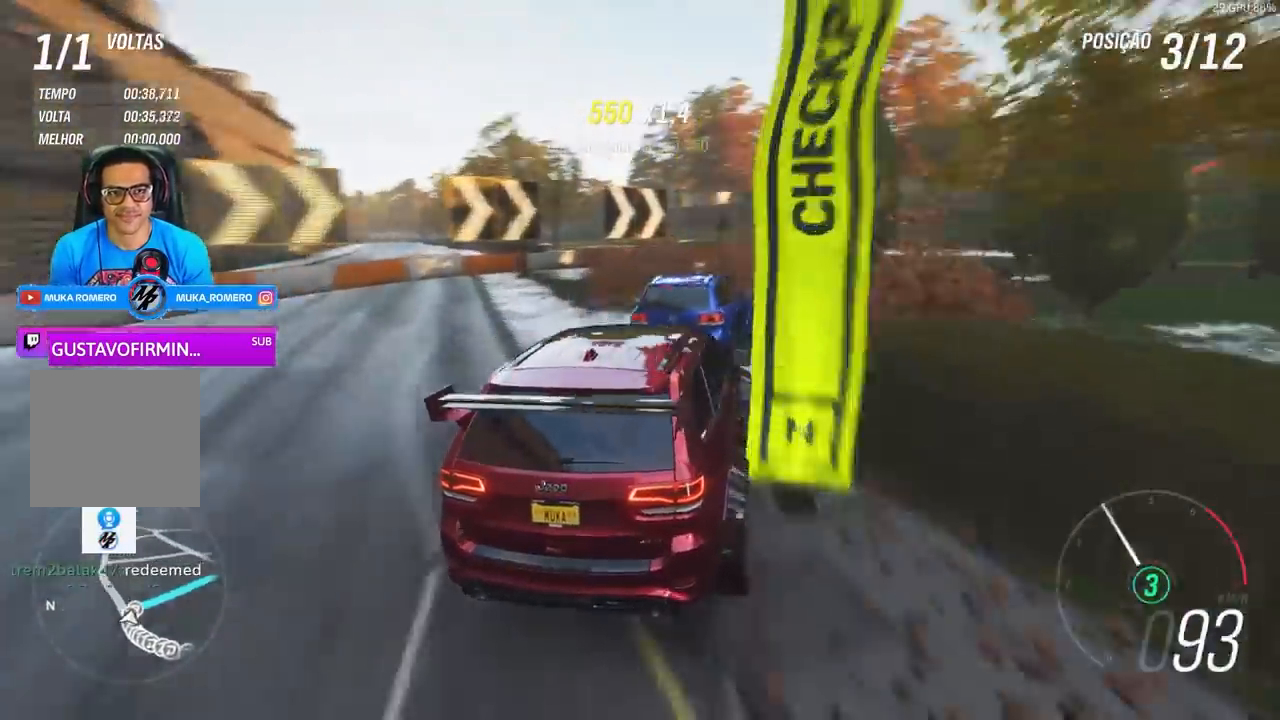
{"buttons": ["R2"], "left_stick": "left", "right_stick": "center", "events": [[200, "left_stick", "center"], [500, "left_stick", "left"]]}
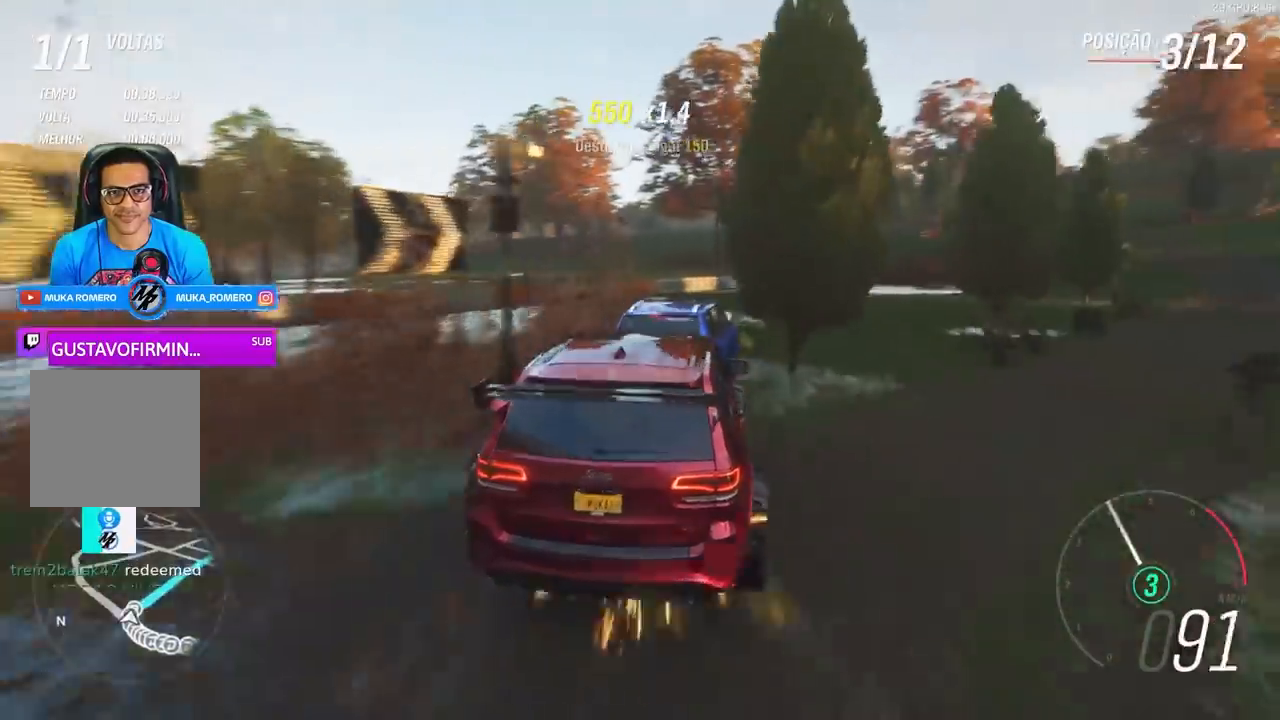
{"buttons": ["R2"], "left_stick": "right", "right_stick": "center", "events": [[67, "X", "down"], [100, "A", "down"], [133, "A", "up"], [133, "X", "up"], [133, "left_stick", "right"]]}